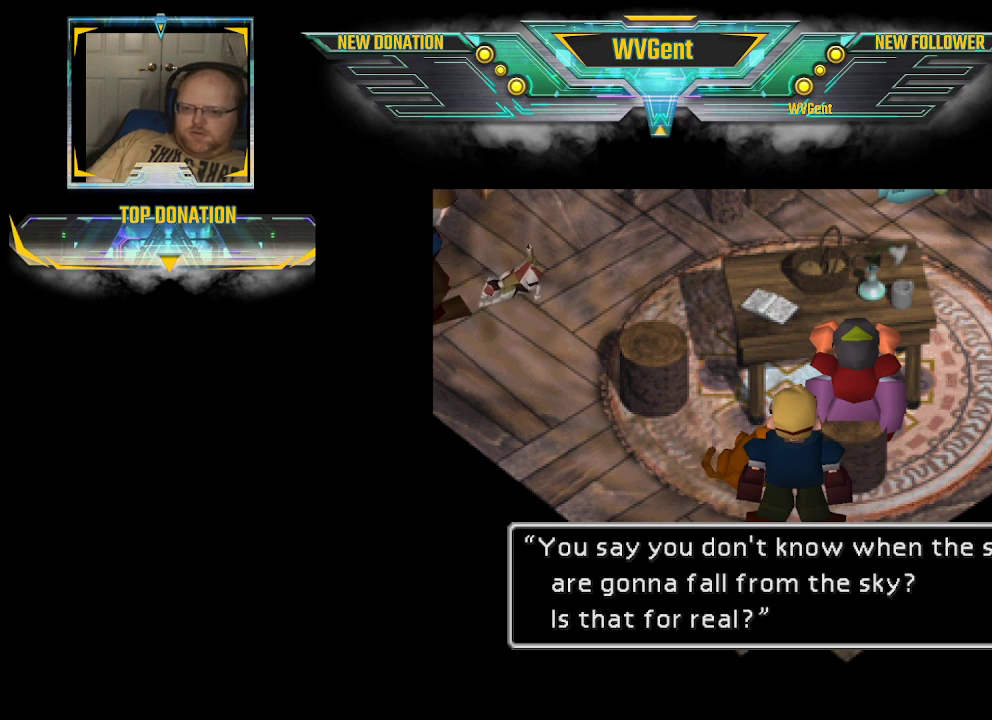
Gameplay with a controller (PlayStation layout); each line is a JSON object with the inputs held at the frame after it. "events" lists button and stick changes between this image and that frame as [ms after this image, input, new state], when the widget could be followed in between. Not read: L3 R3.
{"buttons": [], "left_stick": "center", "right_stick": "center", "events": []}
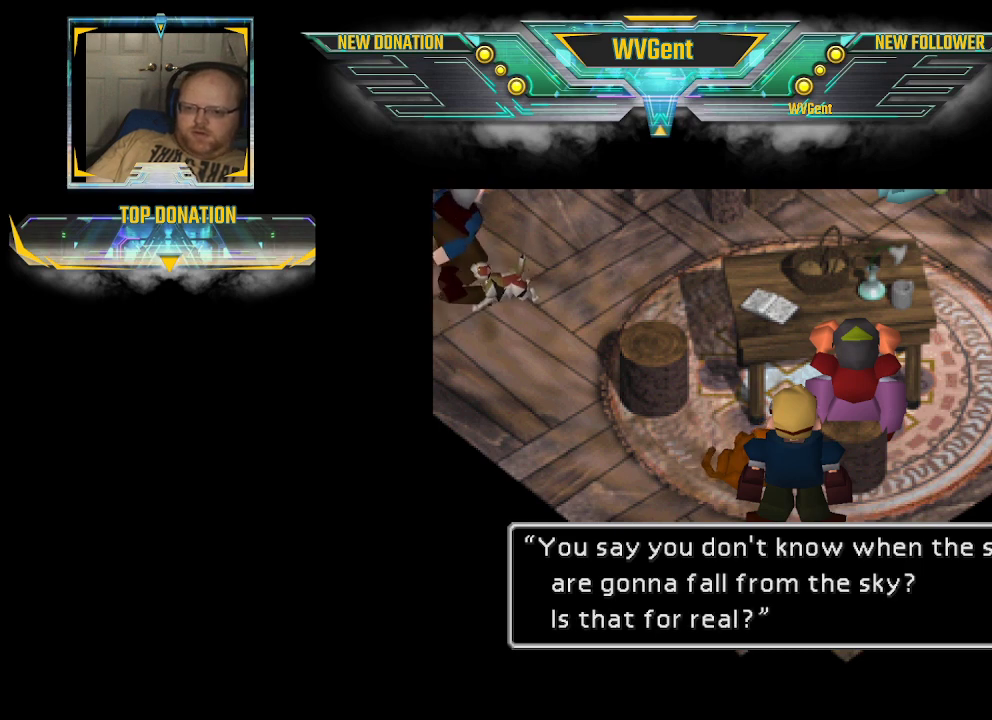
{"buttons": [], "left_stick": "center", "right_stick": "center", "events": []}
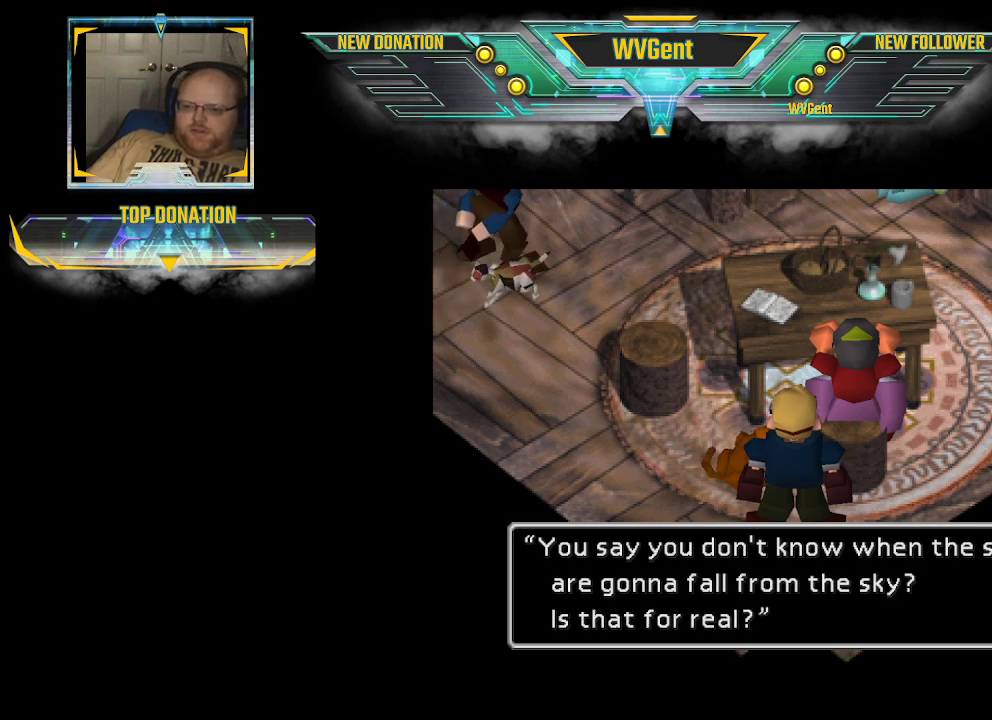
{"buttons": [], "left_stick": "center", "right_stick": "center", "events": []}
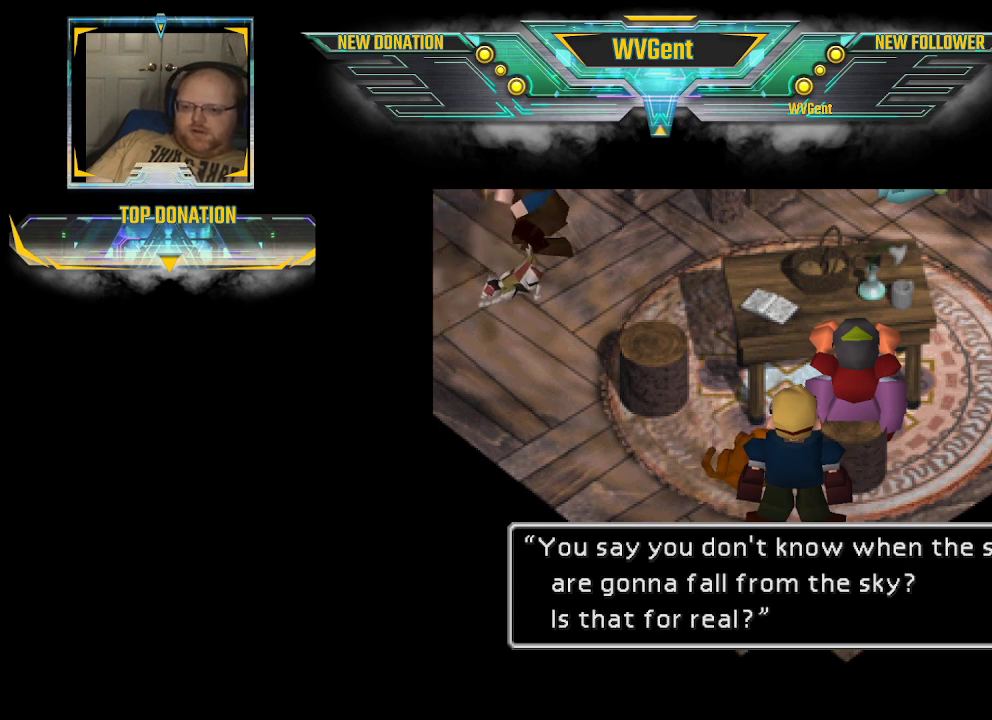
{"buttons": [], "left_stick": "center", "right_stick": "center", "events": [[367, "CROSS", "down"], [500, "CROSS", "up"]]}
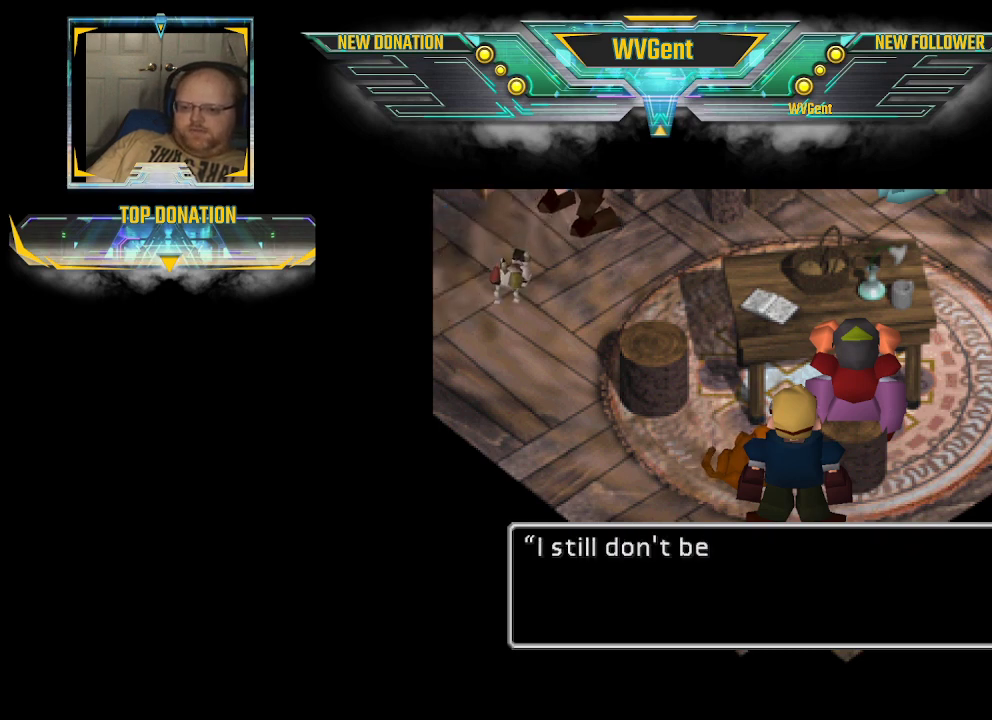
{"buttons": [], "left_stick": "center", "right_stick": "center", "events": []}
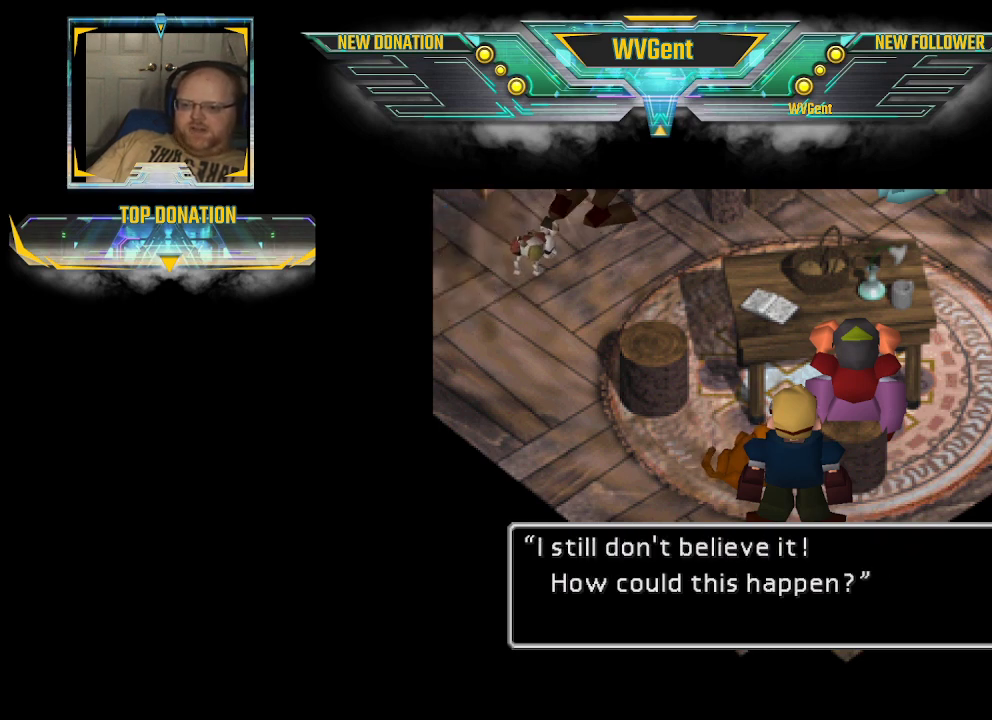
{"buttons": [], "left_stick": "center", "right_stick": "center", "events": []}
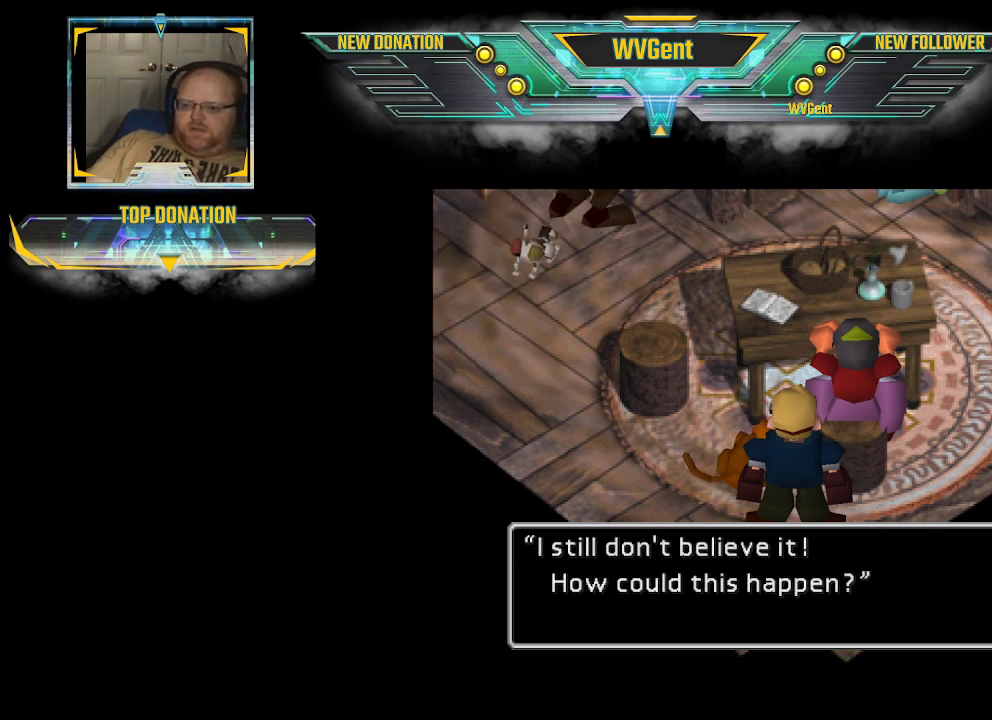
{"buttons": [], "left_stick": "center", "right_stick": "center", "events": []}
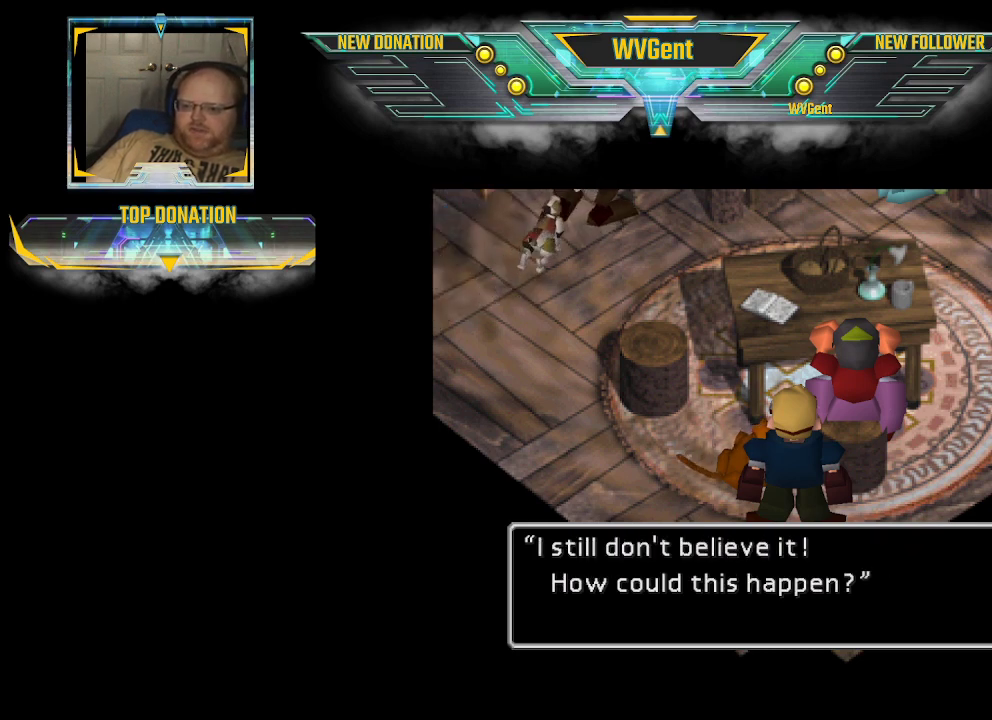
{"buttons": [], "left_stick": "center", "right_stick": "center", "events": [[167, "CROSS", "down"], [300, "CROSS", "up"]]}
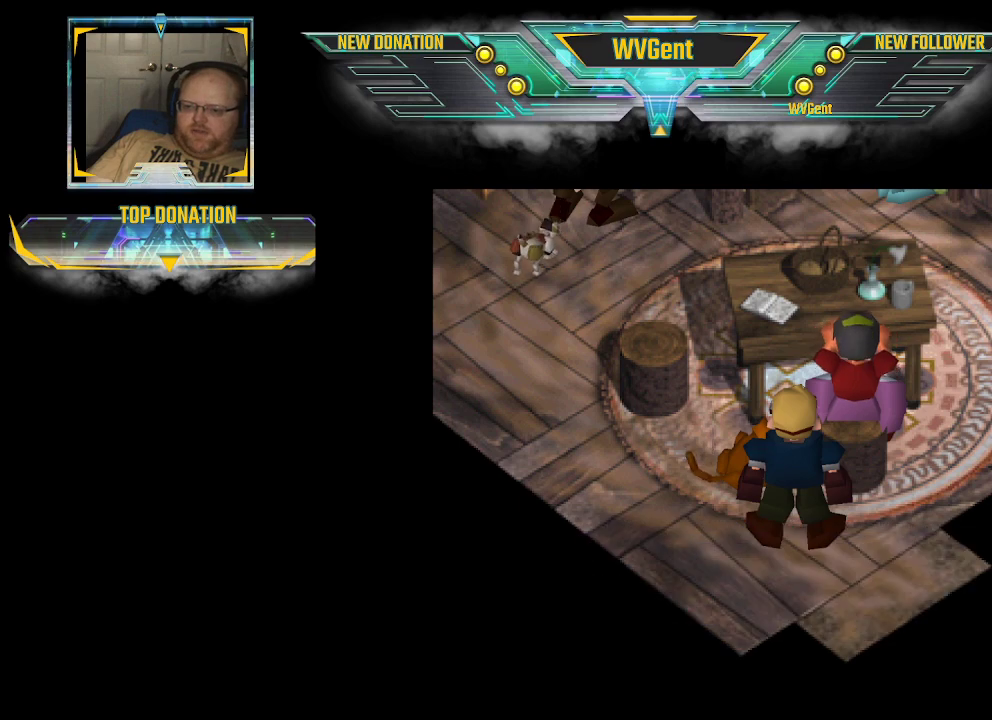
{"buttons": ["CIRCLE"], "left_stick": "down-left", "right_stick": "center", "events": [[33, "left_stick", "down"], [133, "CIRCLE", "down"], [133, "left_stick", "down-left"], [333, "left_stick", "left"], [467, "left_stick", "down-left"]]}
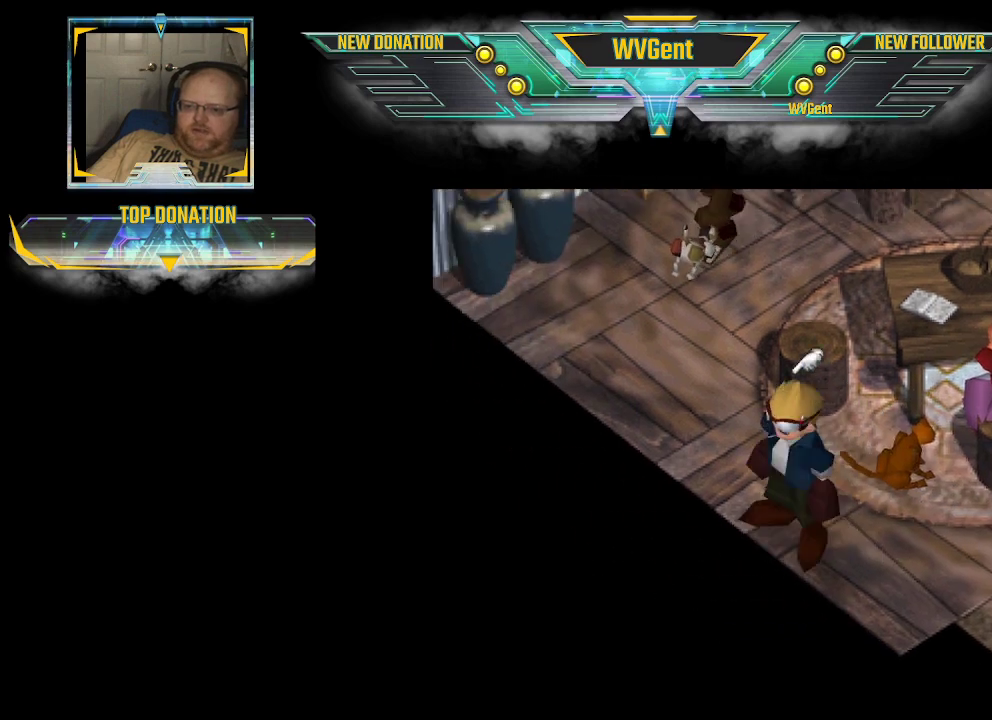
{"buttons": ["CIRCLE"], "left_stick": "up-right", "right_stick": "center", "events": [[167, "left_stick", "up-left"], [500, "left_stick", "up-right"]]}
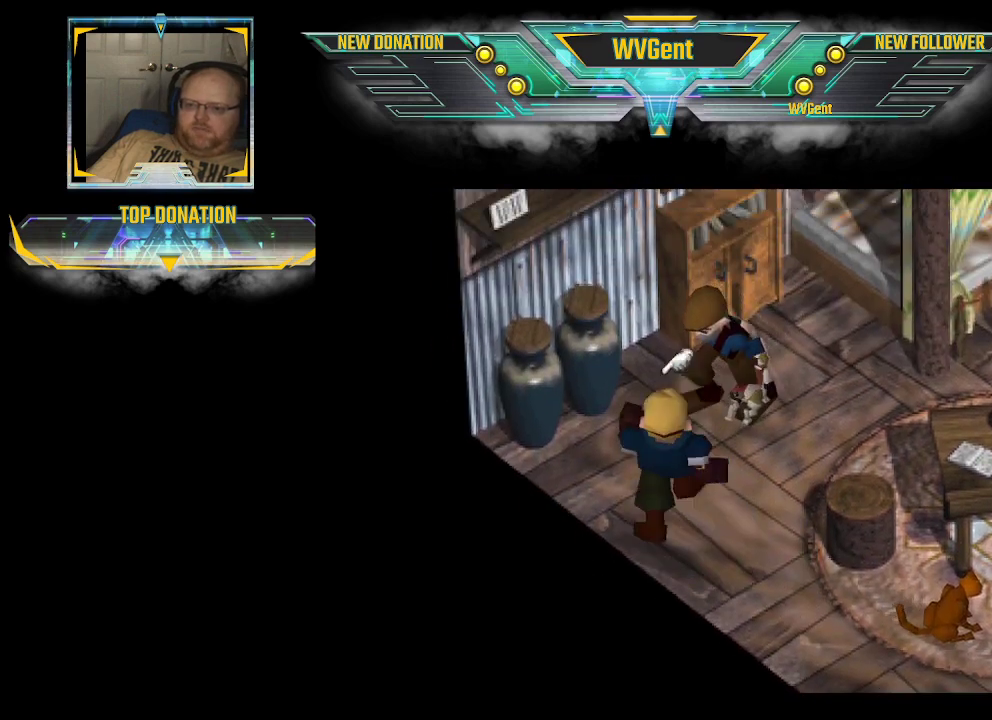
{"buttons": ["CIRCLE"], "left_stick": "right", "right_stick": "center", "events": [[100, "left_stick", "center"], [400, "left_stick", "right"]]}
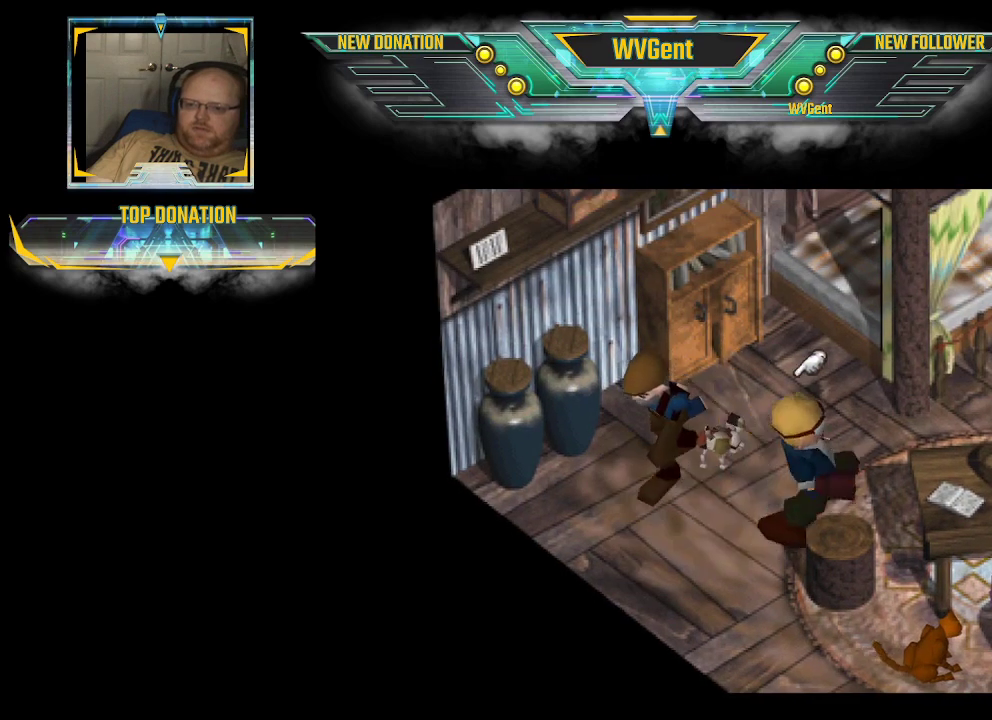
{"buttons": ["CIRCLE"], "left_stick": "center", "right_stick": "center", "events": [[33, "left_stick", "up-right"], [133, "left_stick", "up"], [300, "left_stick", "center"]]}
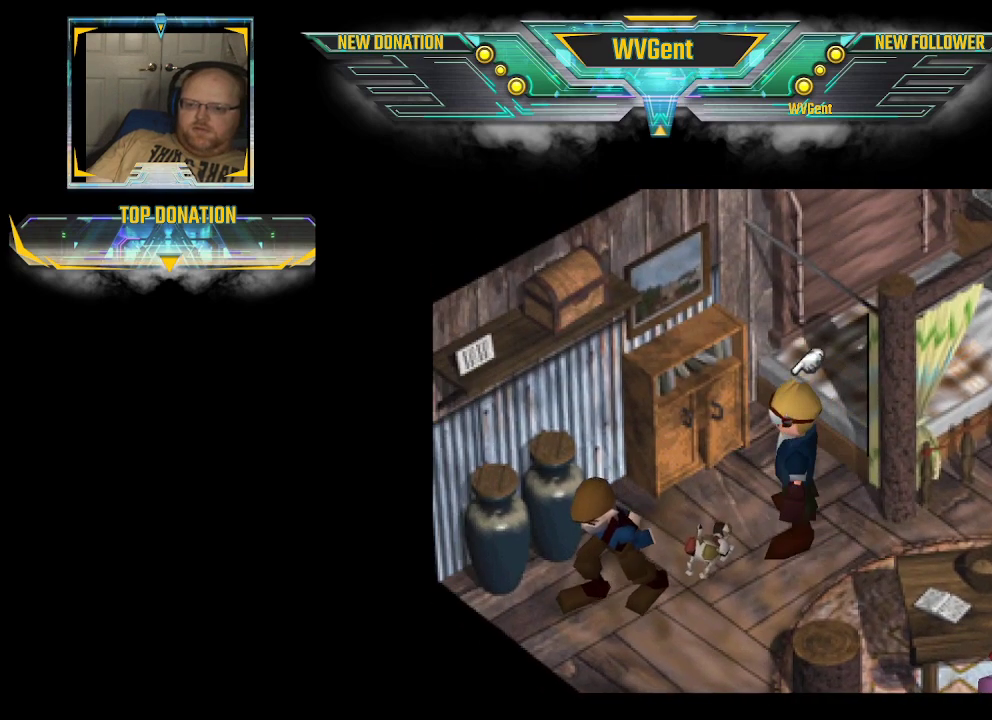
{"buttons": ["CIRCLE"], "left_stick": "right", "right_stick": "center", "events": [[333, "left_stick", "right"]]}
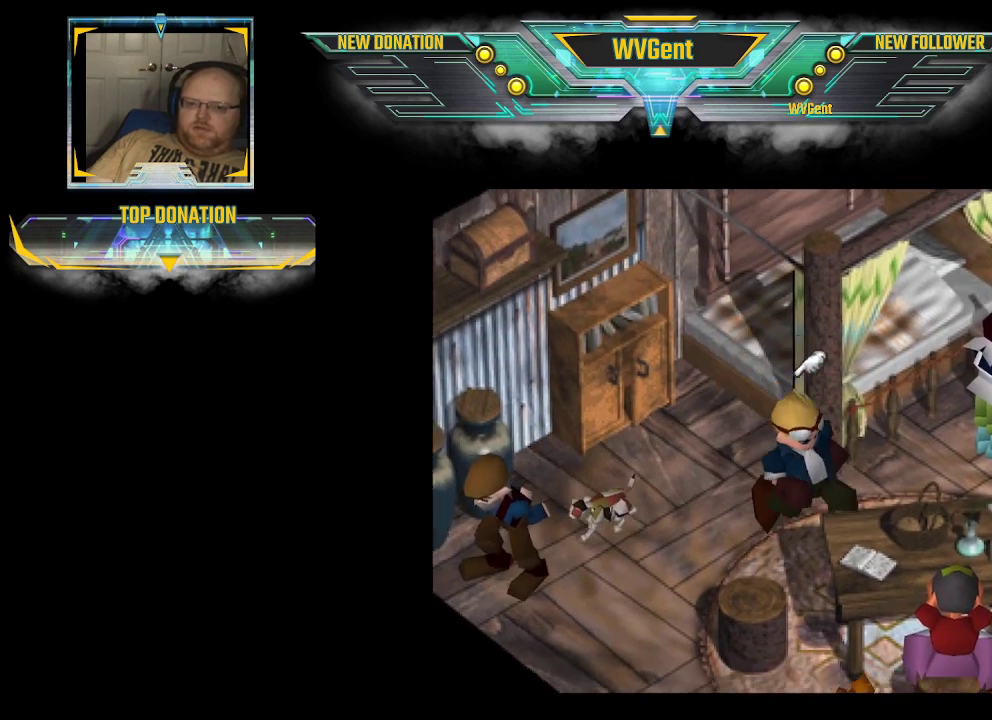
{"buttons": ["CROSS"], "left_stick": "center", "right_stick": "center", "events": [[133, "left_stick", "up-right"], [233, "left_stick", "up"], [400, "CROSS", "down"], [433, "CIRCLE", "up"], [467, "left_stick", "center"]]}
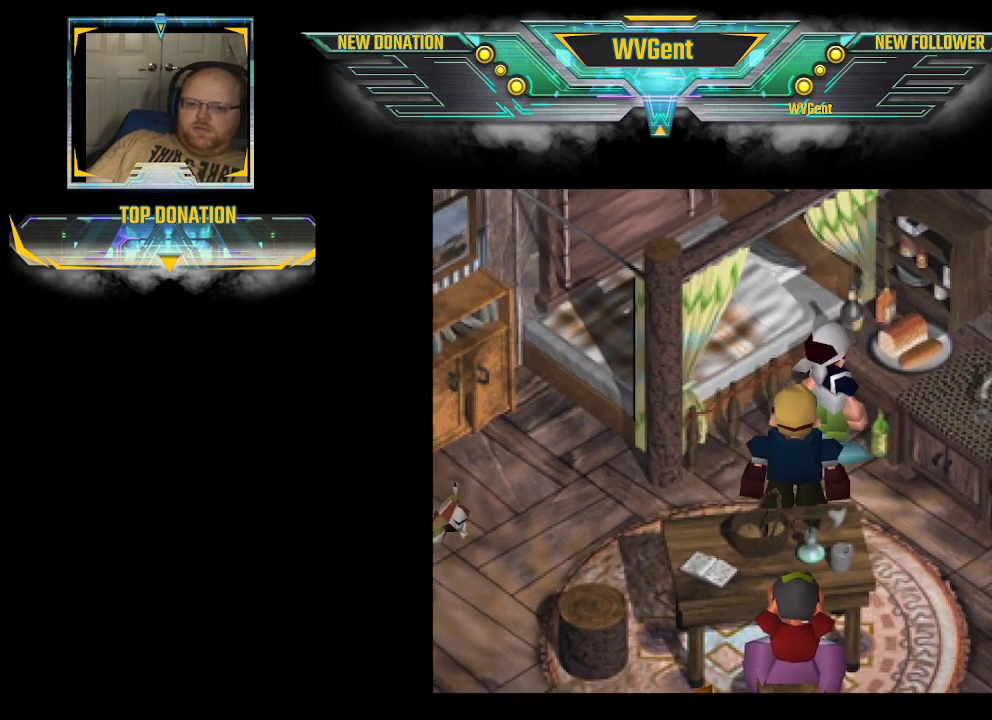
{"buttons": [], "left_stick": "center", "right_stick": "center", "events": [[33, "CROSS", "up"]]}
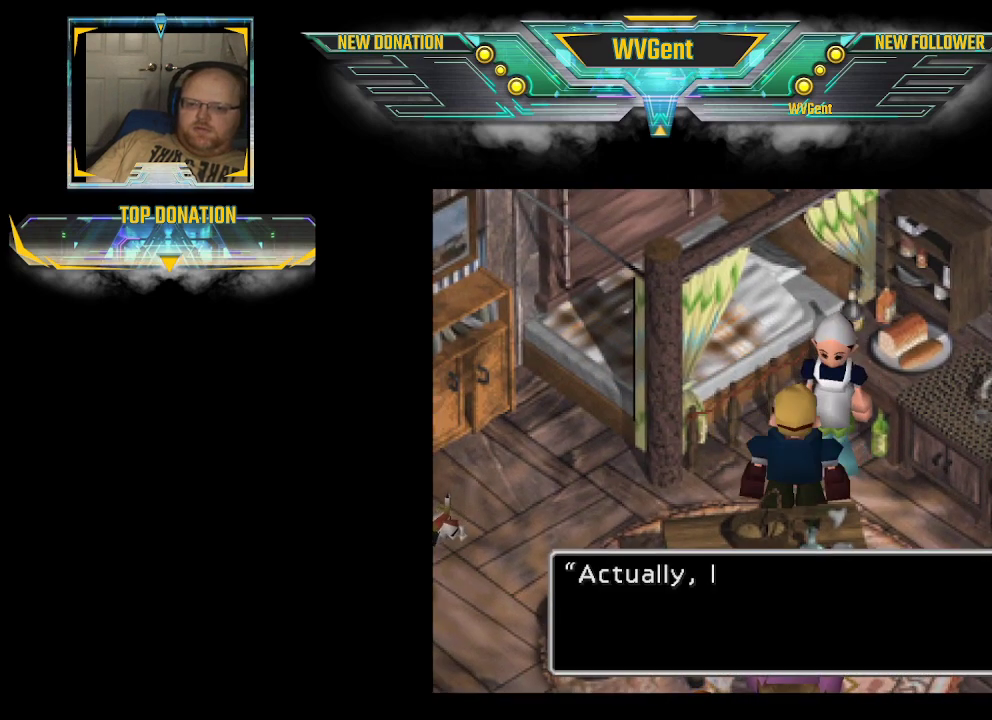
{"buttons": [], "left_stick": "center", "right_stick": "center", "events": []}
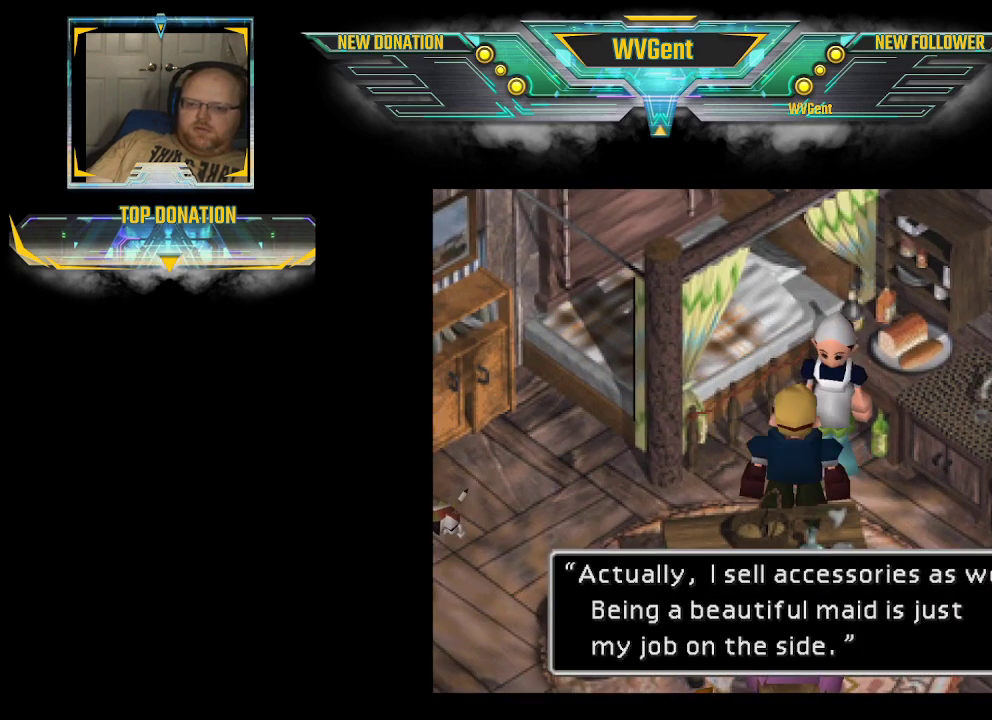
{"buttons": [], "left_stick": "center", "right_stick": "center", "events": []}
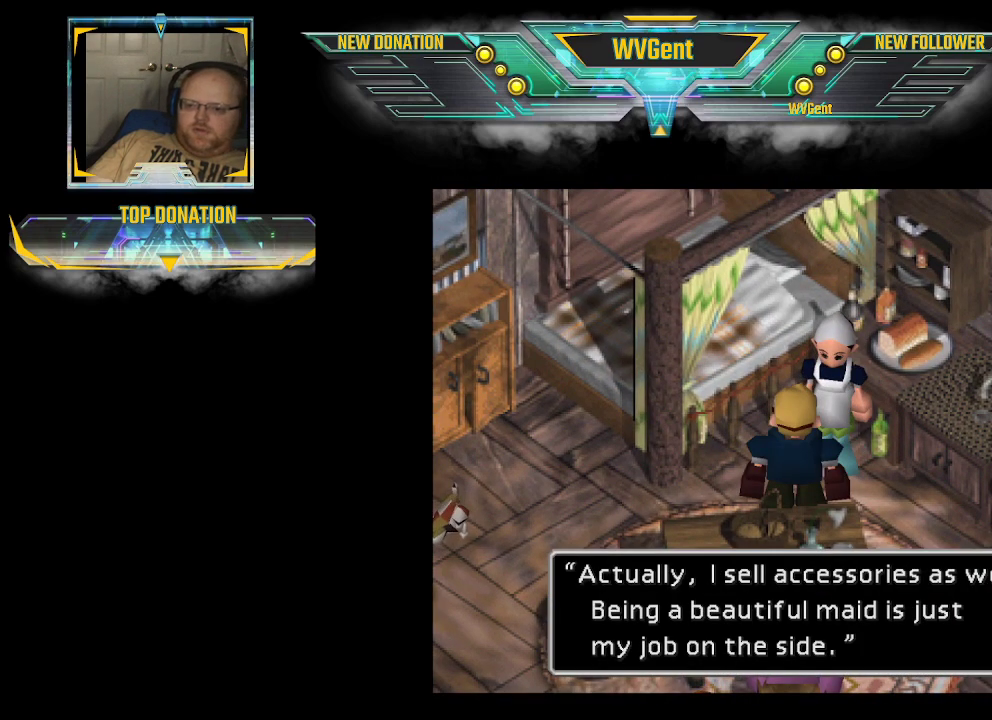
{"buttons": [], "left_stick": "center", "right_stick": "center", "events": []}
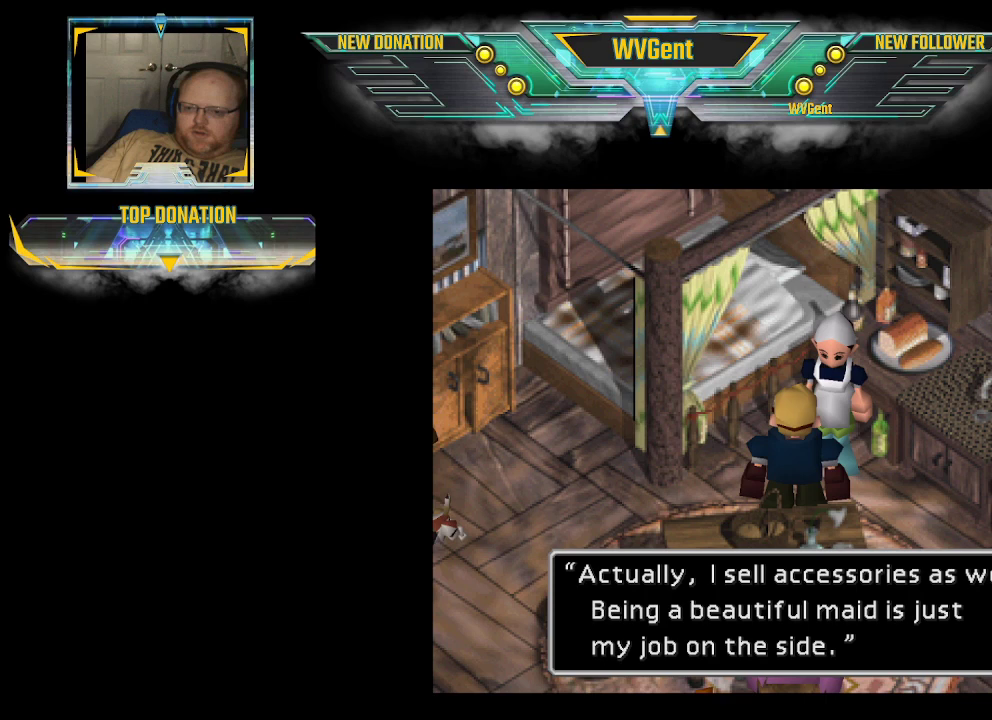
{"buttons": [], "left_stick": "center", "right_stick": "center", "events": []}
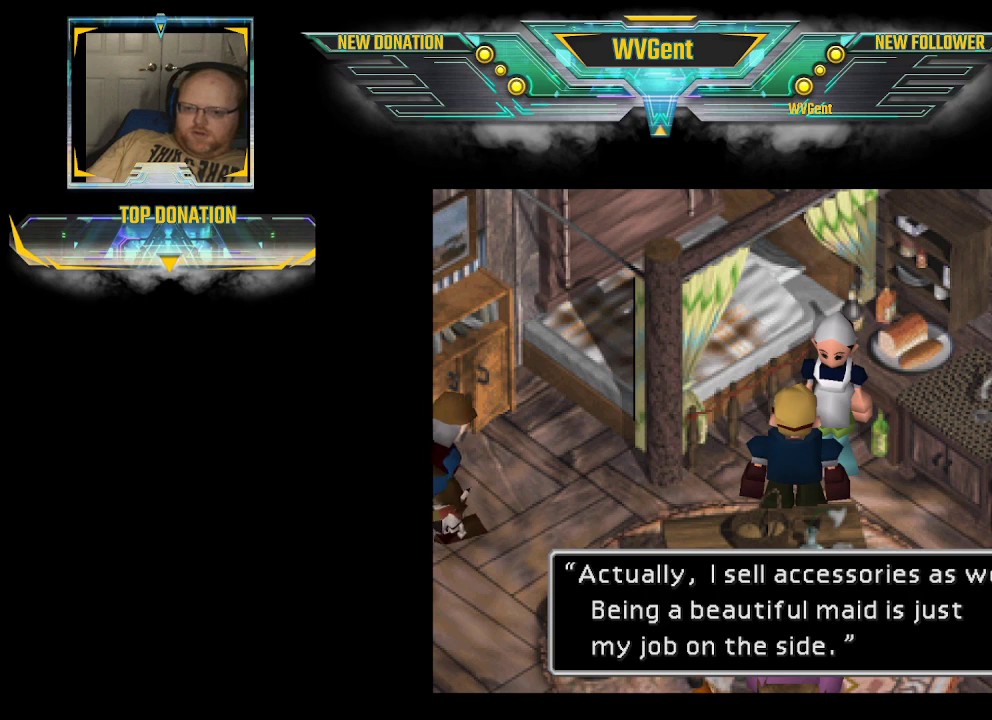
{"buttons": [], "left_stick": "center", "right_stick": "center", "events": []}
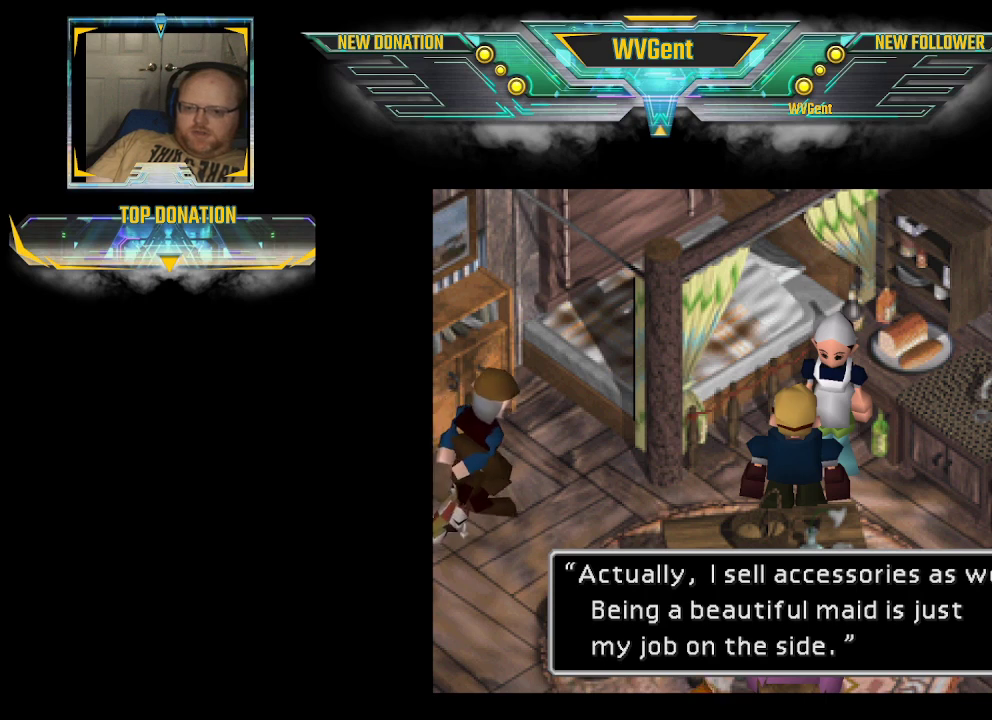
{"buttons": [], "left_stick": "center", "right_stick": "center", "events": []}
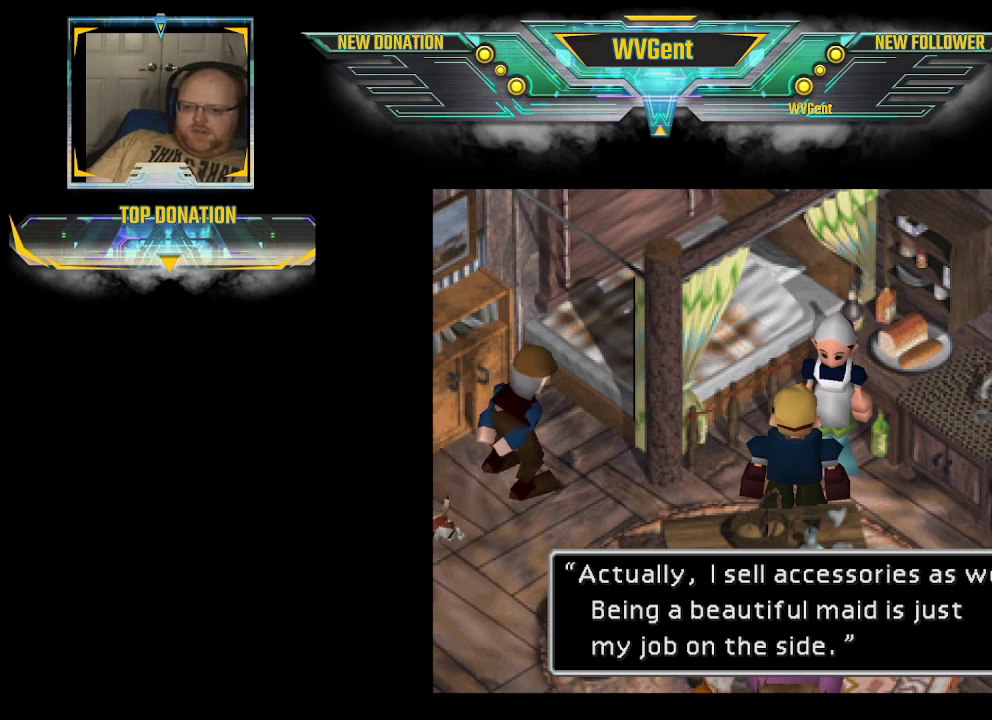
{"buttons": [], "left_stick": "center", "right_stick": "center", "events": []}
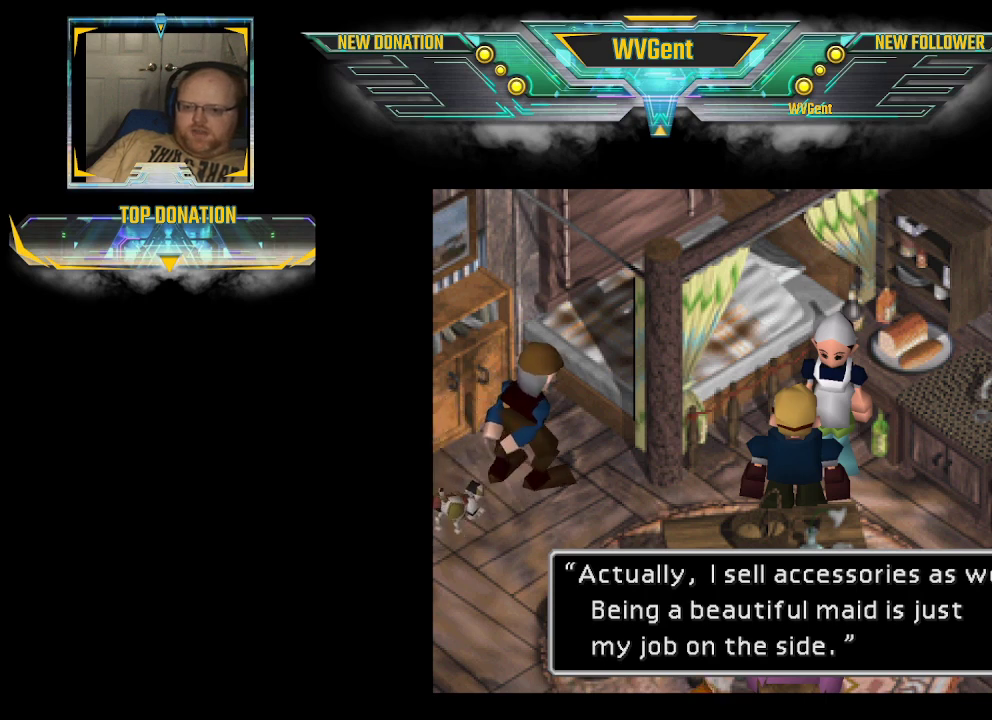
{"buttons": [], "left_stick": "center", "right_stick": "center", "events": []}
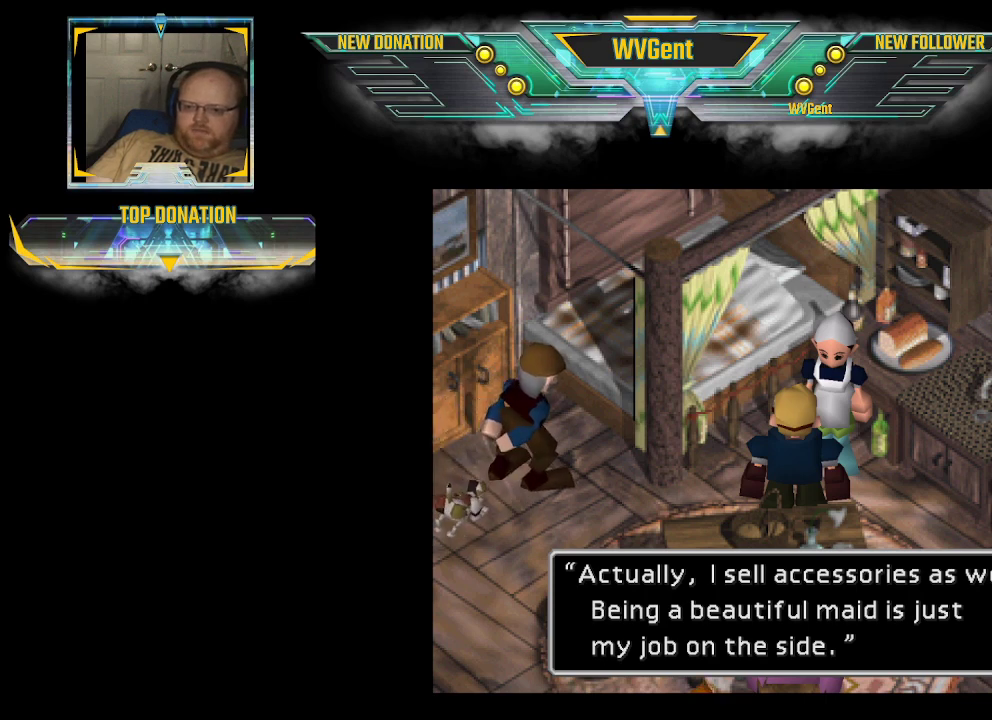
{"buttons": [], "left_stick": "center", "right_stick": "center", "events": []}
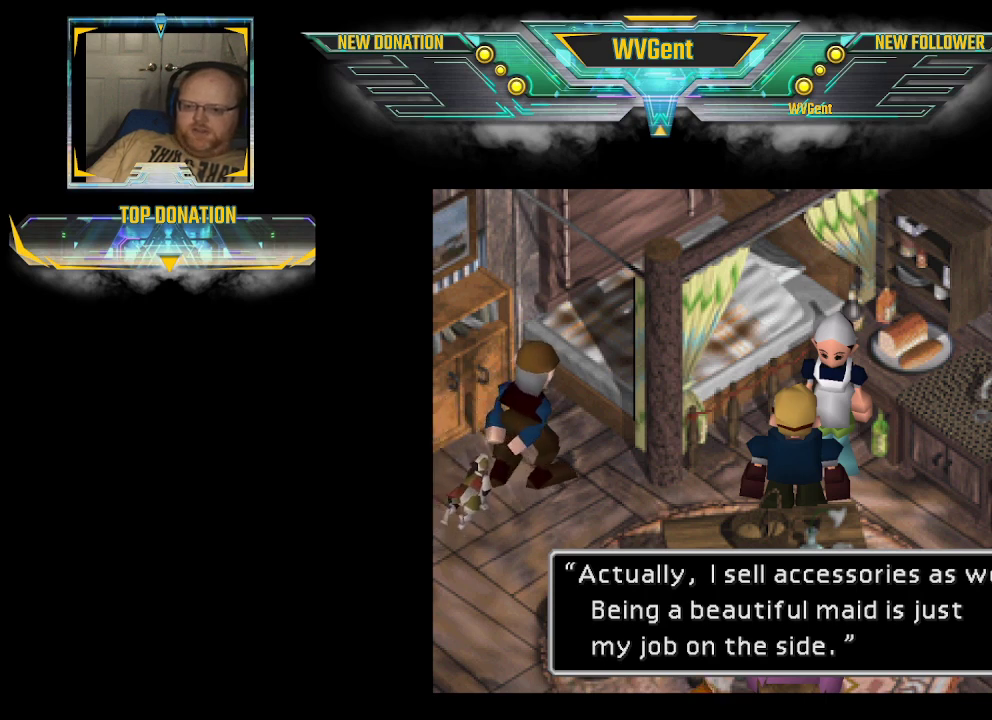
{"buttons": [], "left_stick": "center", "right_stick": "center", "events": []}
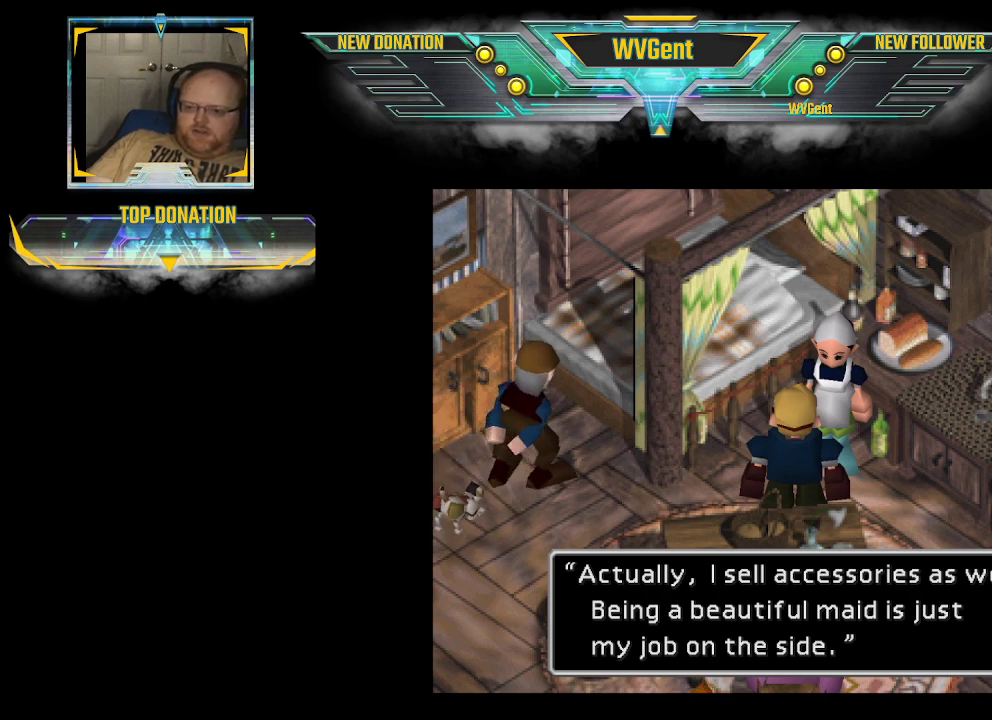
{"buttons": [], "left_stick": "center", "right_stick": "center", "events": [[233, "CROSS", "down"], [300, "CROSS", "up"]]}
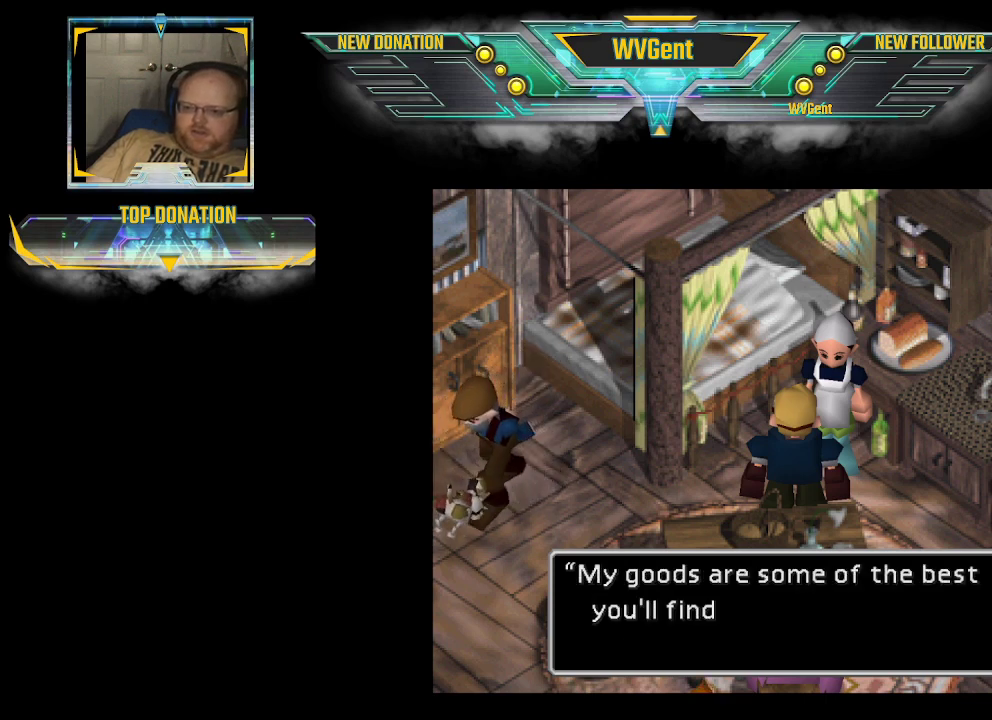
{"buttons": [], "left_stick": "center", "right_stick": "center", "events": []}
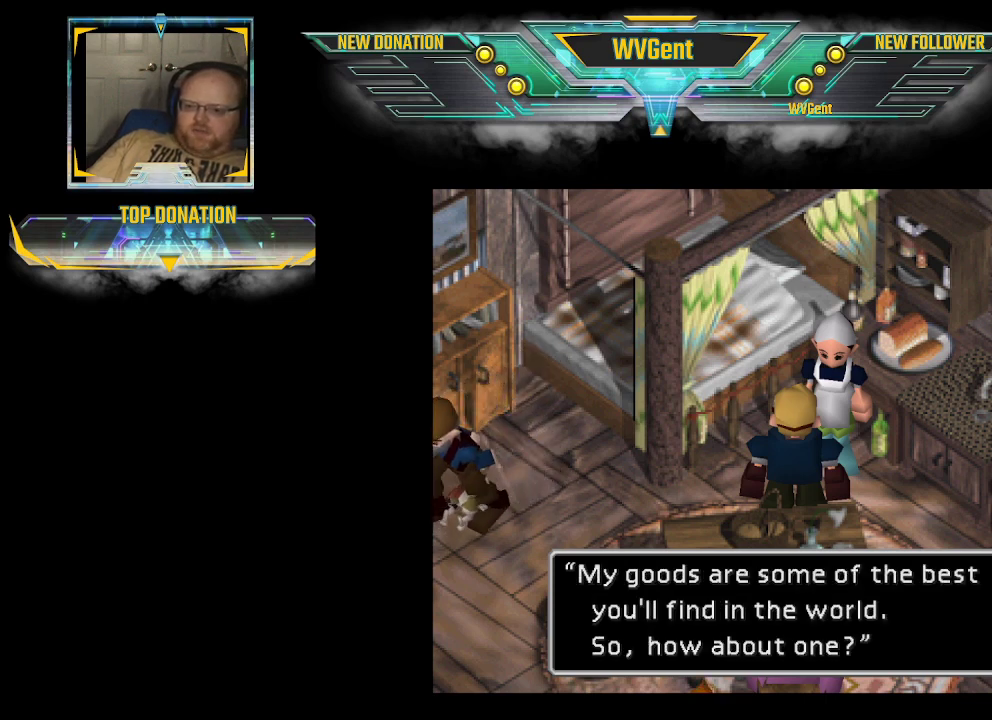
{"buttons": [], "left_stick": "center", "right_stick": "center", "events": []}
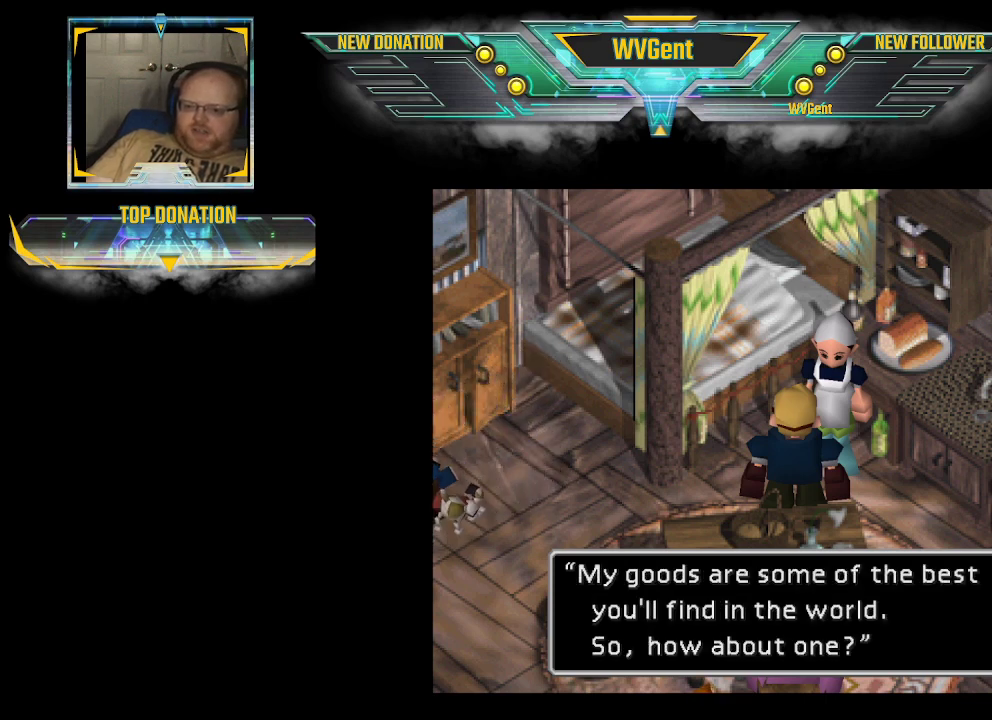
{"buttons": [], "left_stick": "center", "right_stick": "center", "events": []}
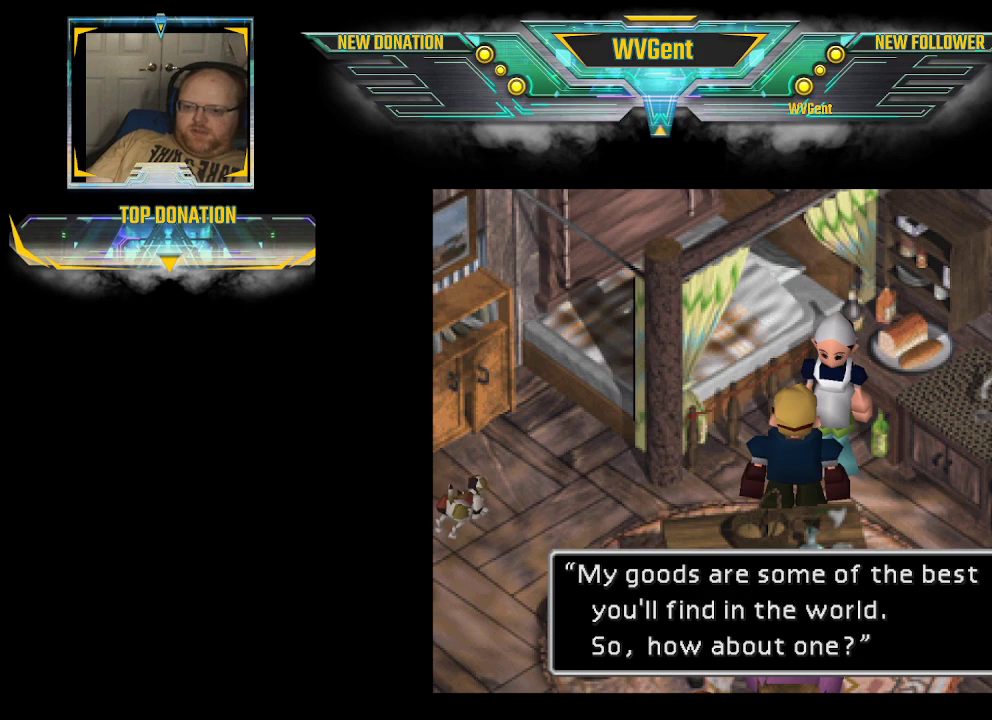
{"buttons": [], "left_stick": "center", "right_stick": "center", "events": []}